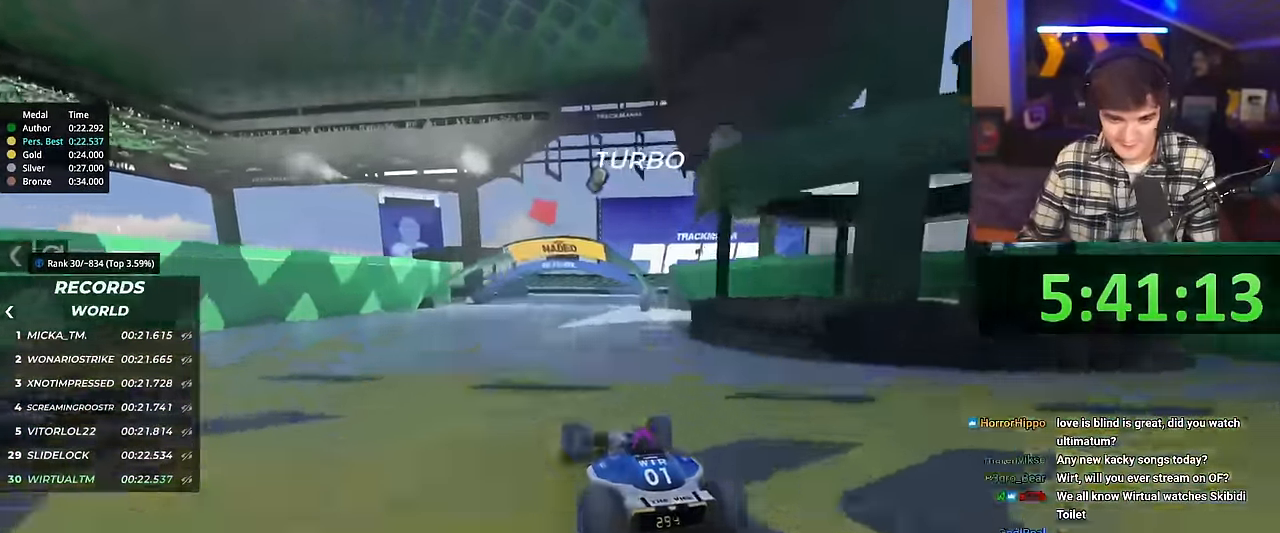
Gameplay with keyboard; each line is a JSON object with the keys held at the frame after it. "events" lists presses ("down") and releases ("up") of "brake", "down", "left", "right" and "up" between this image and that frame as [ms after this image, input, new state], when the widget could be followed in between. No other keys are recorded. Mouse input is not recorded. Key names are as the overlay labels them; some are game actions (e.g. jump) rather than physical keys.
{"keys": ["up"], "events": []}
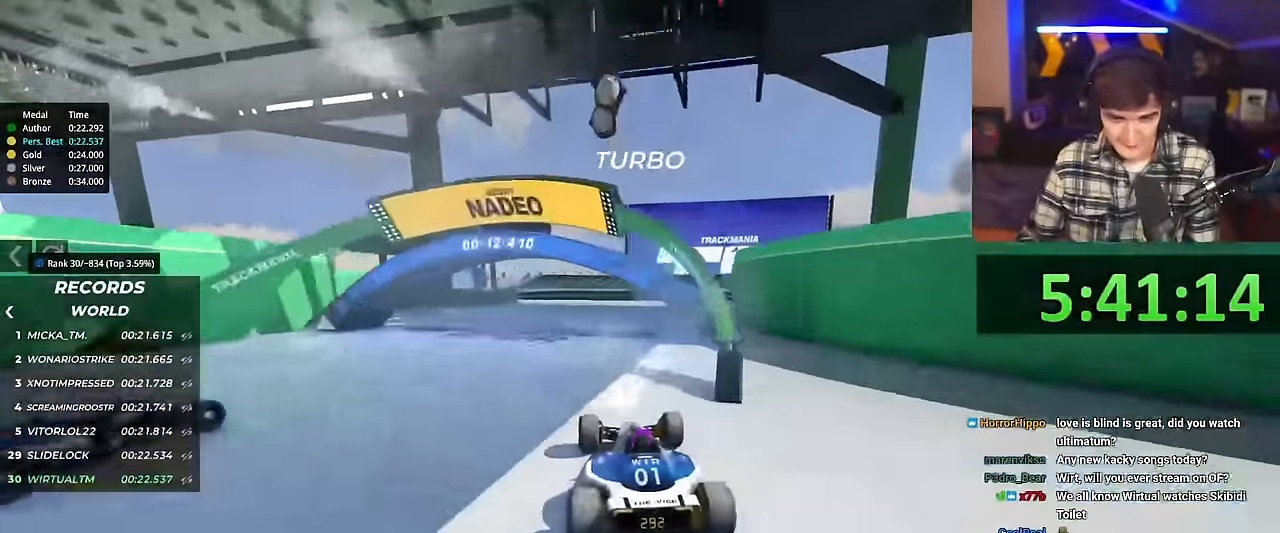
{"keys": ["right", "up"], "events": [[217, "right", "down"]]}
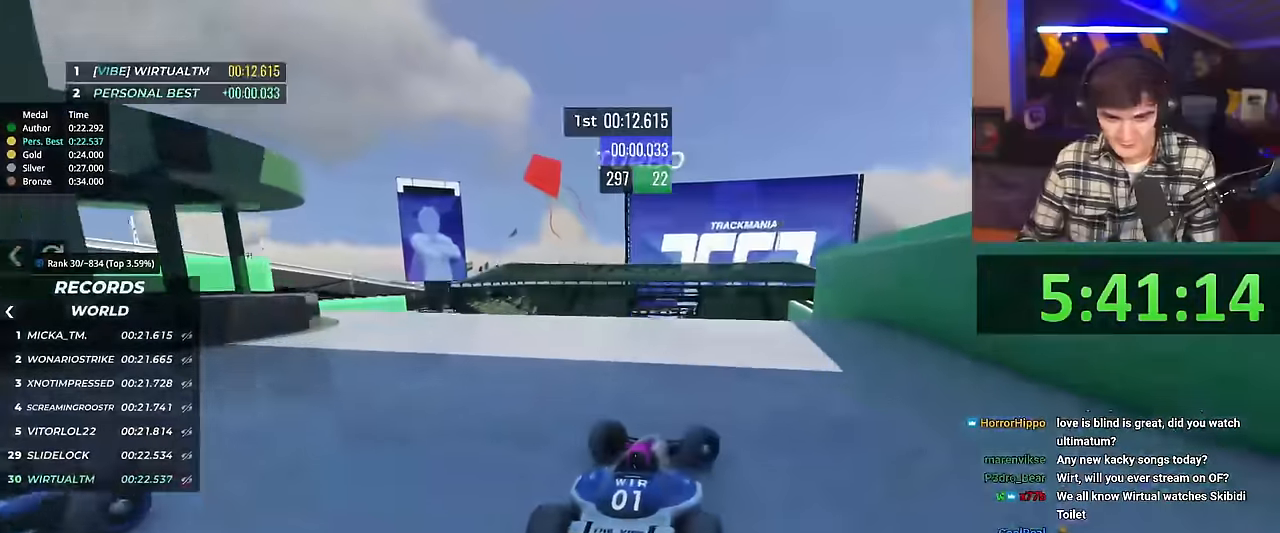
{"keys": ["left", "up"], "events": [[83, "brake", "down"], [83, "right", "up"], [133, "brake", "up"], [367, "left", "down"]]}
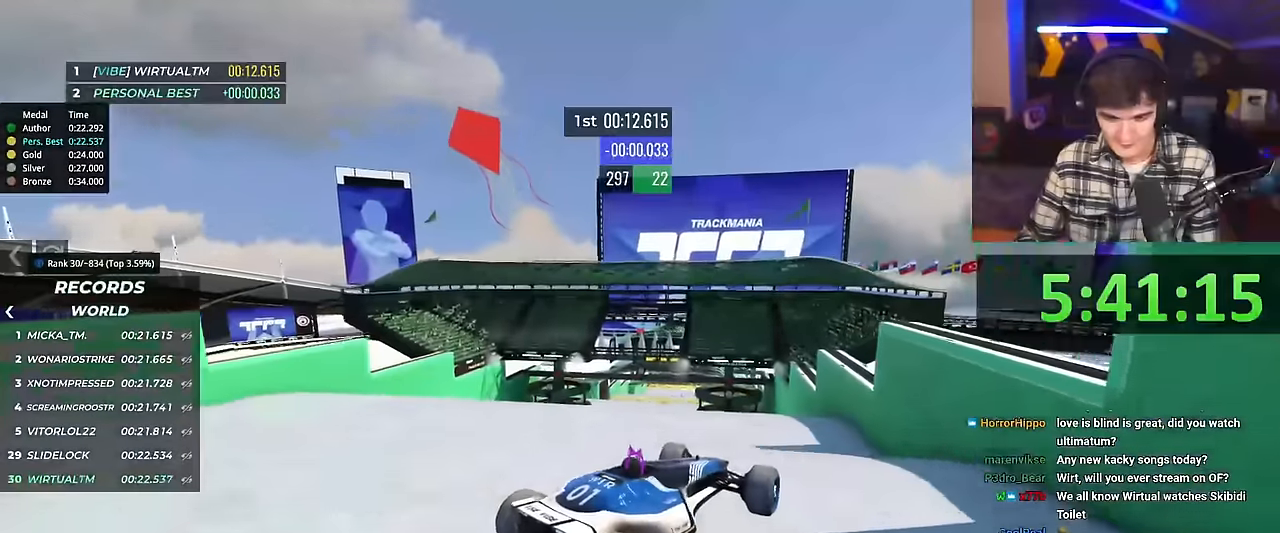
{"keys": ["up"], "events": [[284, "brake", "down"], [384, "brake", "up"], [384, "left", "up"]]}
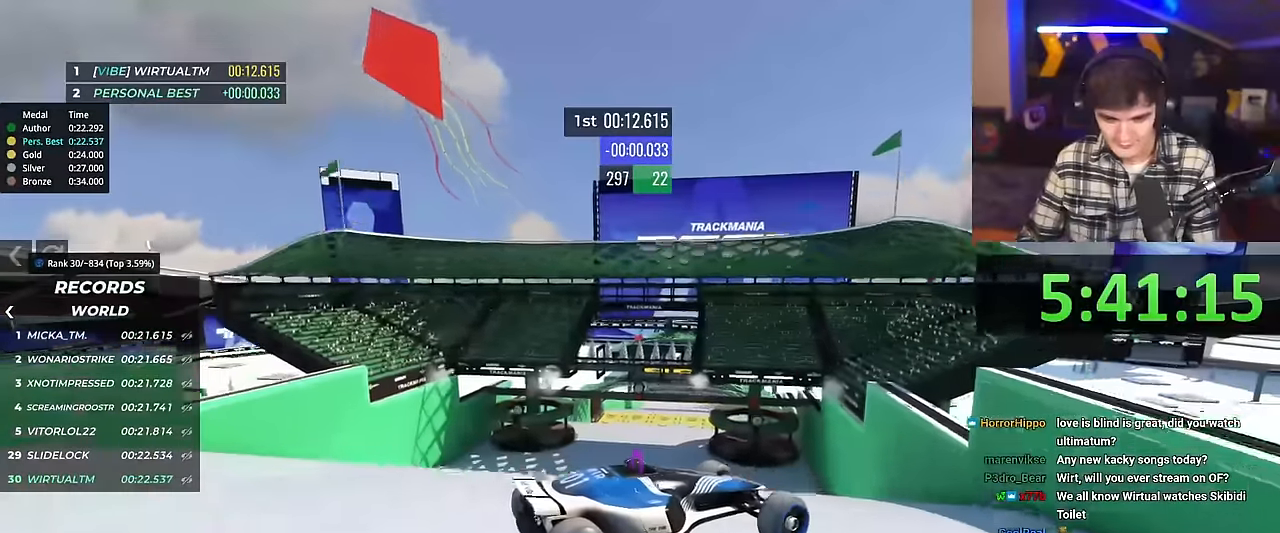
{"keys": ["left", "up"], "events": [[16, "left", "down"]]}
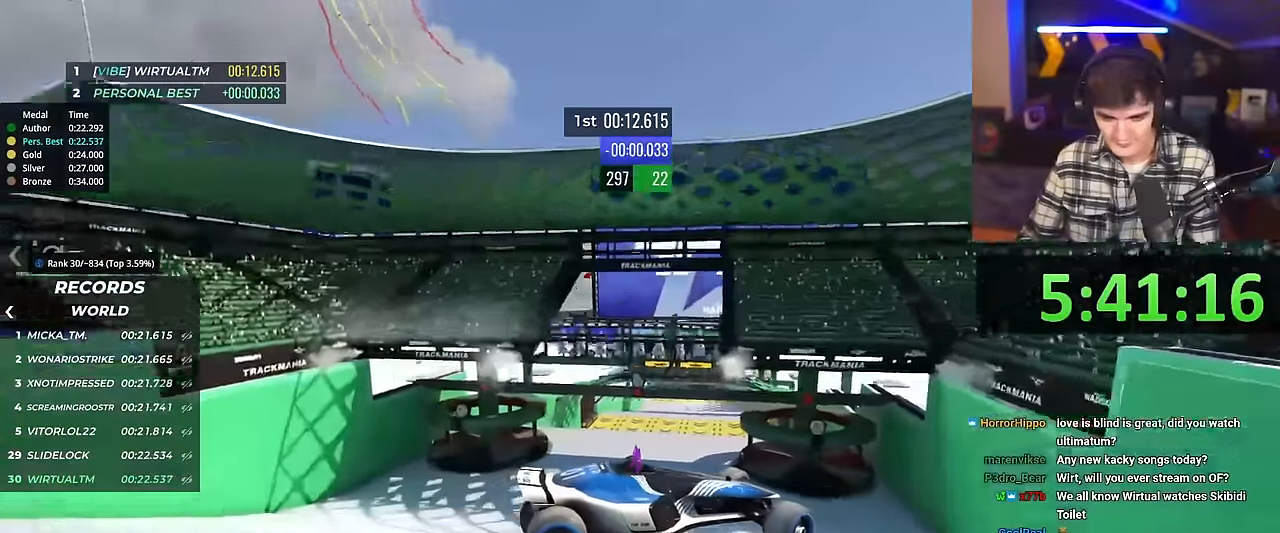
{"keys": ["left", "up"], "events": []}
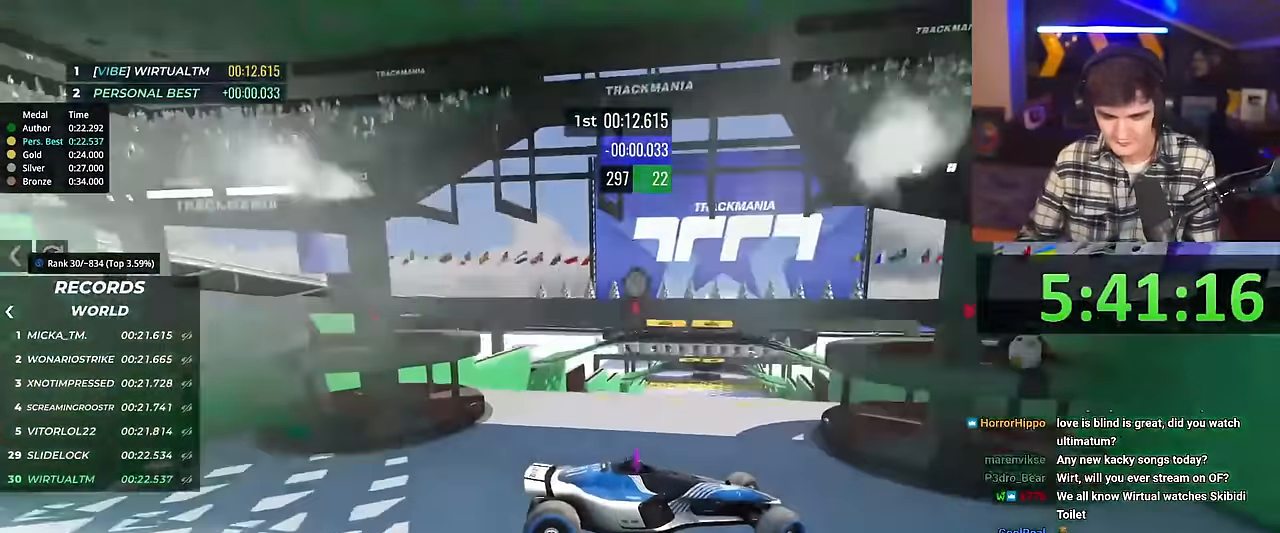
{"keys": ["left", "up"], "events": []}
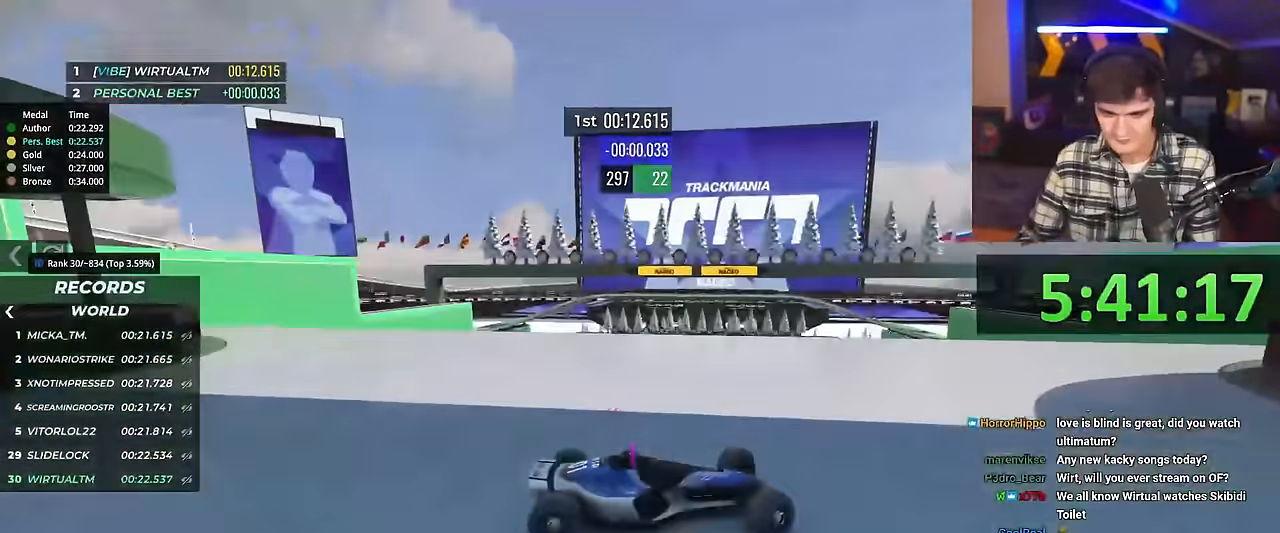
{"keys": ["left", "up"], "events": []}
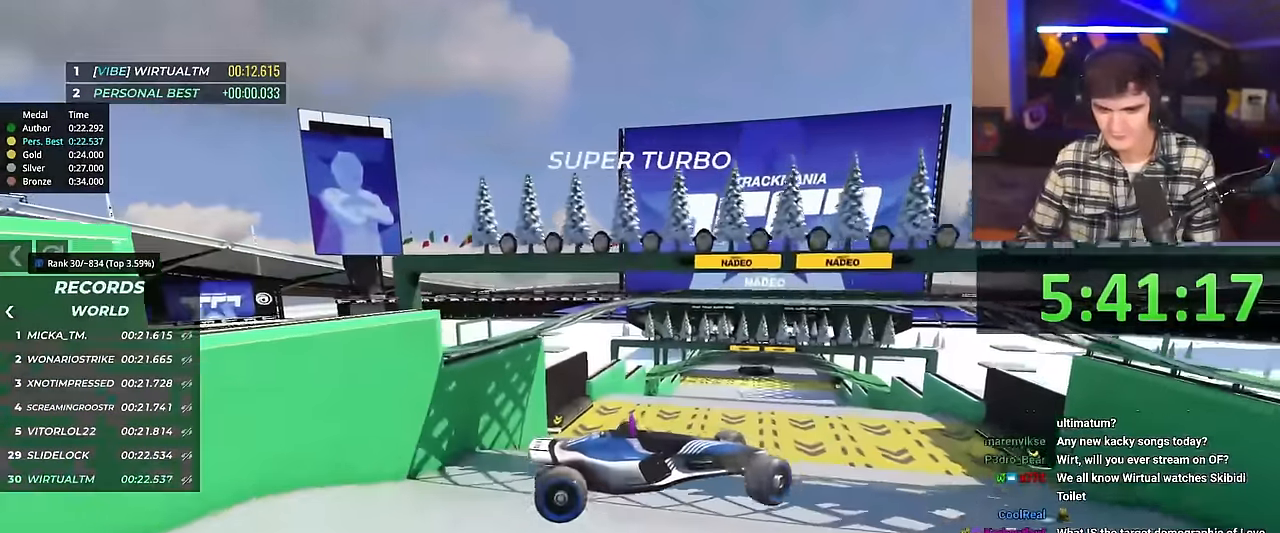
{"keys": ["left", "up"], "events": []}
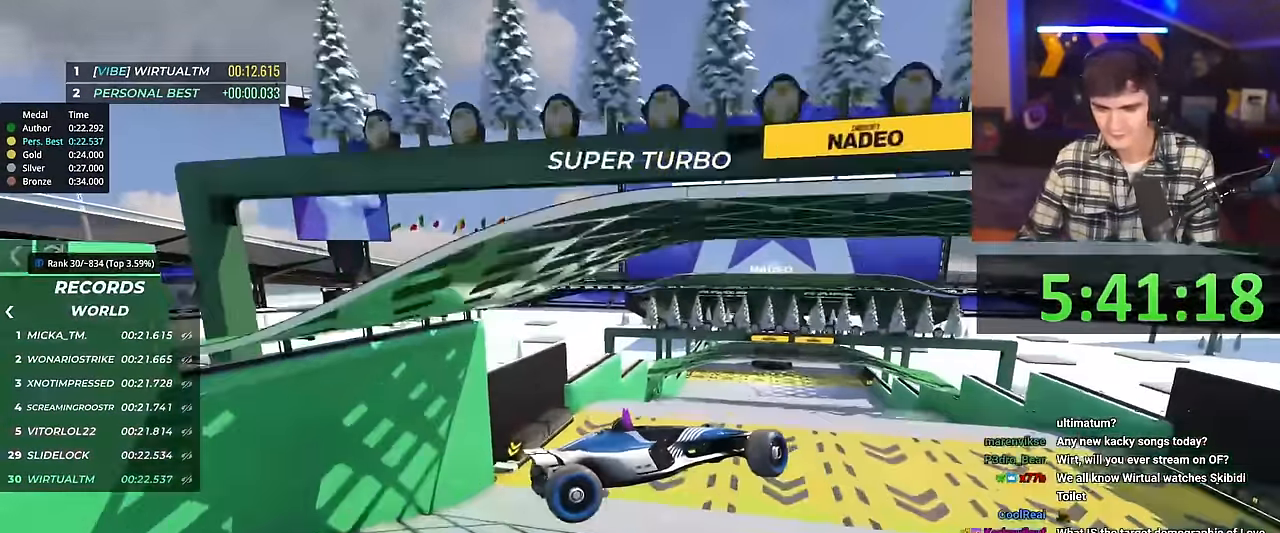
{"keys": ["left", "up"], "events": []}
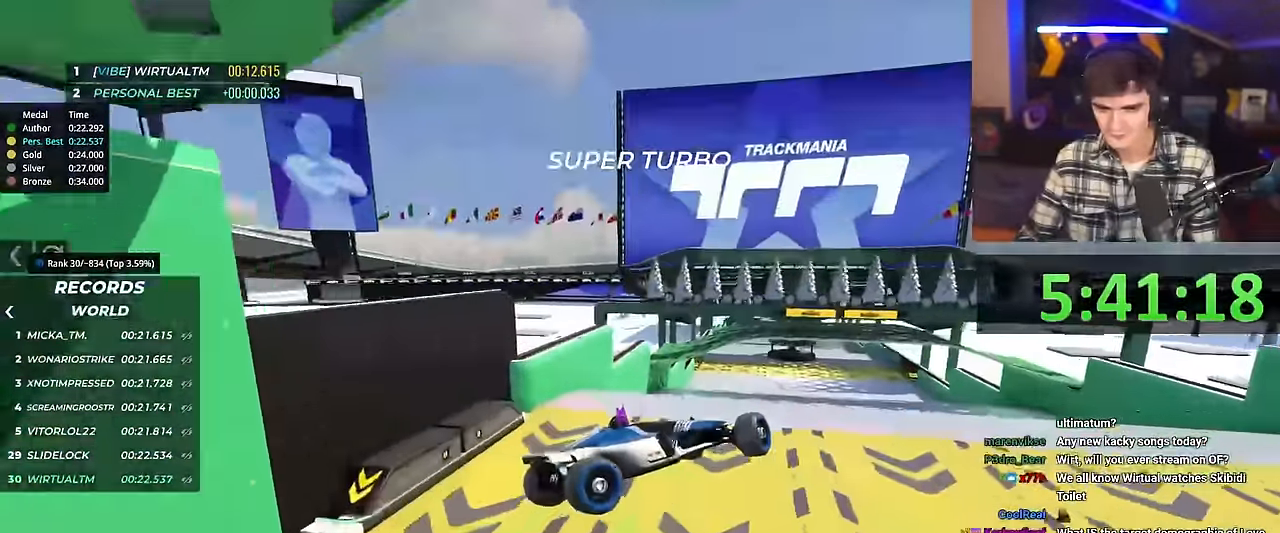
{"keys": ["right", "up"], "events": [[150, "left", "up"], [200, "right", "down"], [333, "right", "up"], [433, "right", "down"]]}
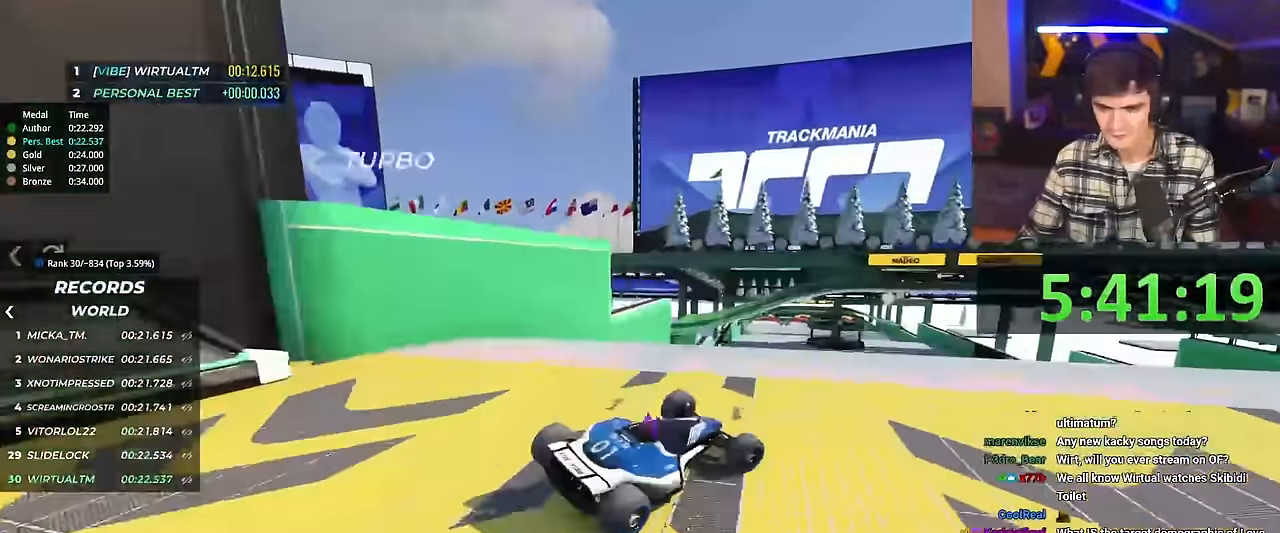
{"keys": ["right", "up"], "events": [[67, "right", "up"], [167, "left", "down"], [400, "left", "up"], [451, "right", "down"]]}
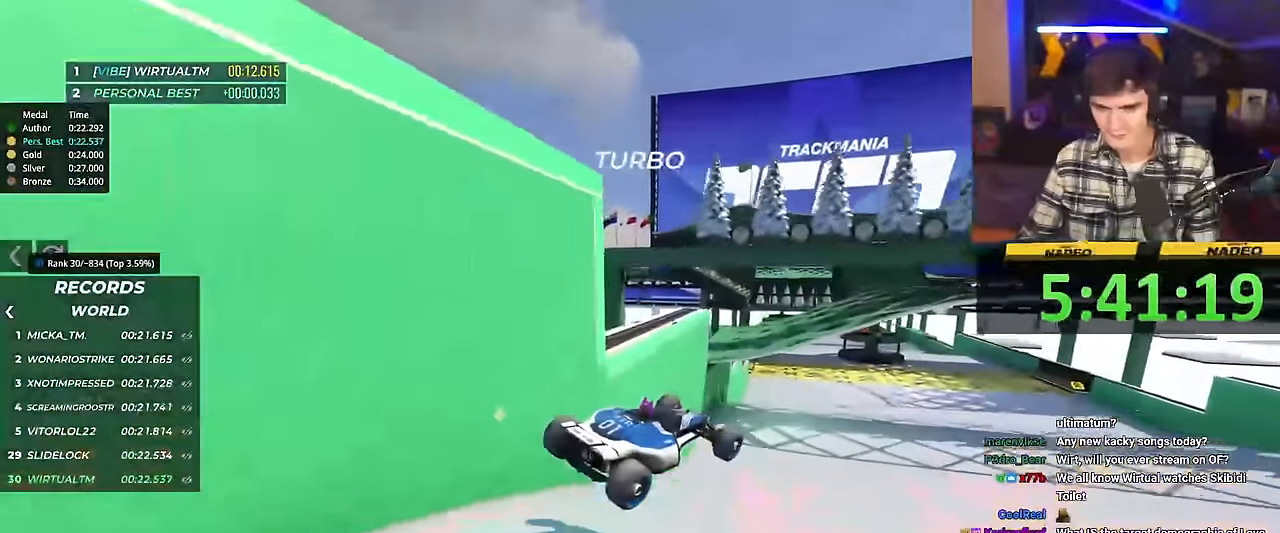
{"keys": ["right", "up"], "events": []}
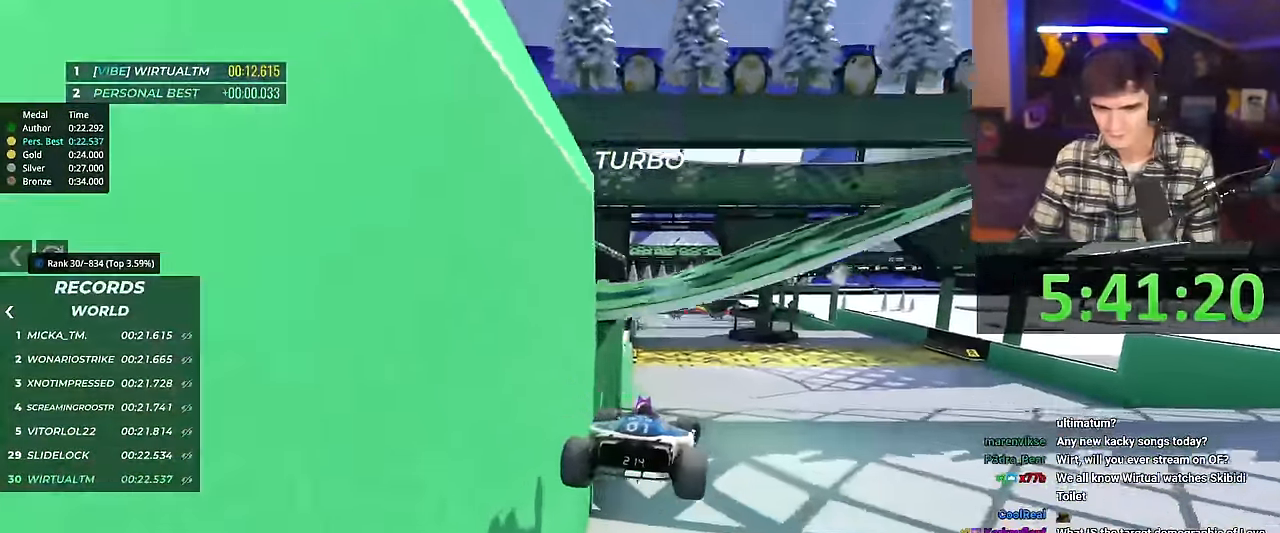
{"keys": ["right", "up"], "events": []}
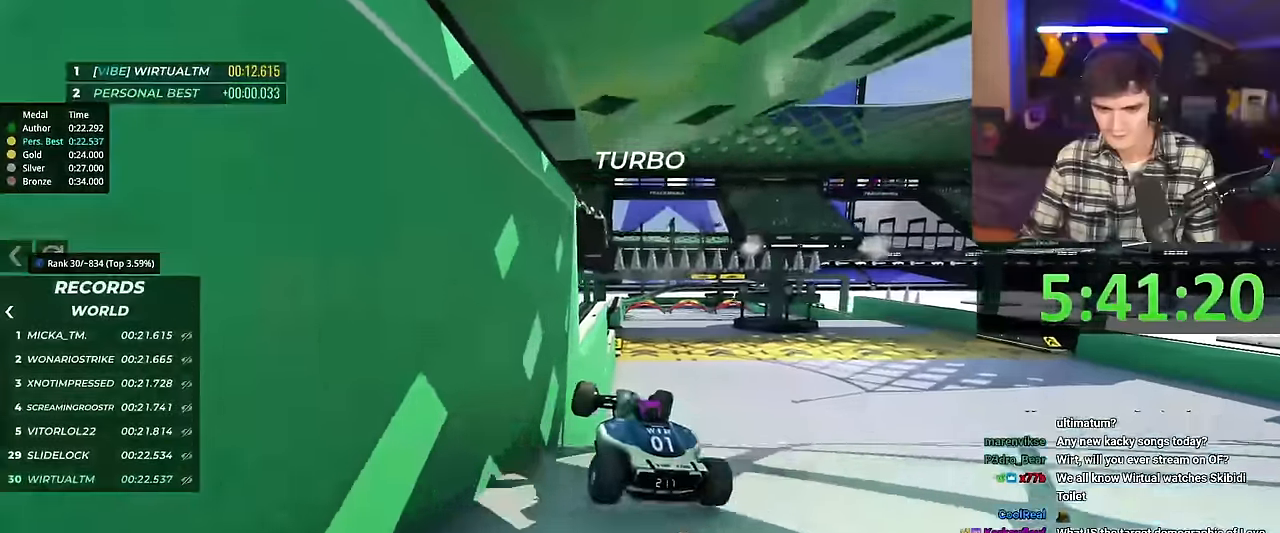
{"keys": ["right", "up"], "events": []}
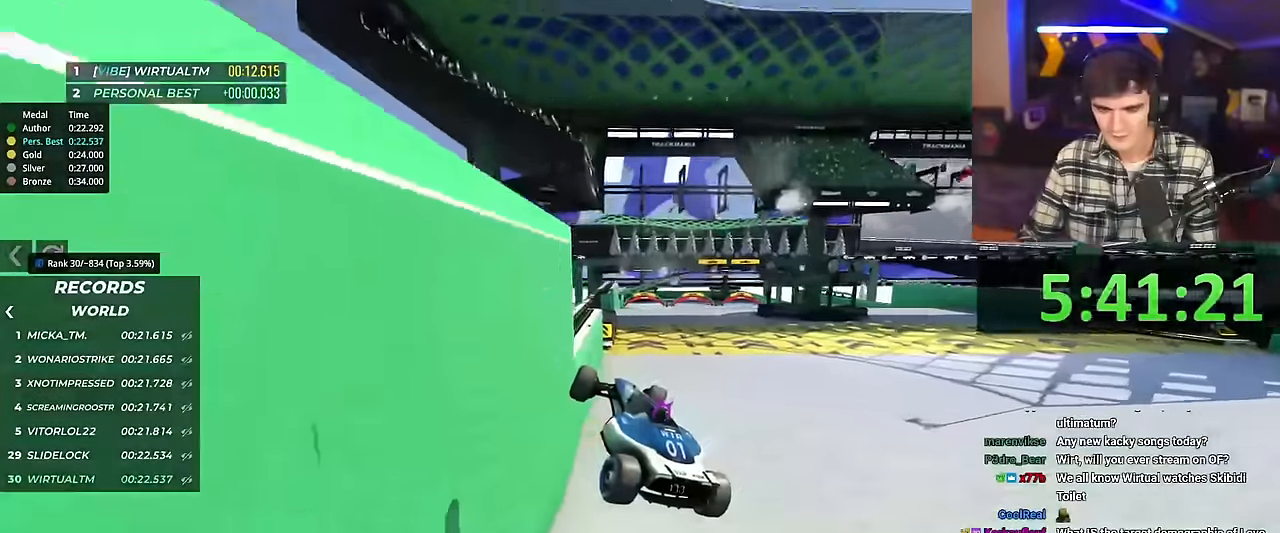
{"keys": ["up"], "events": [[501, "right", "up"]]}
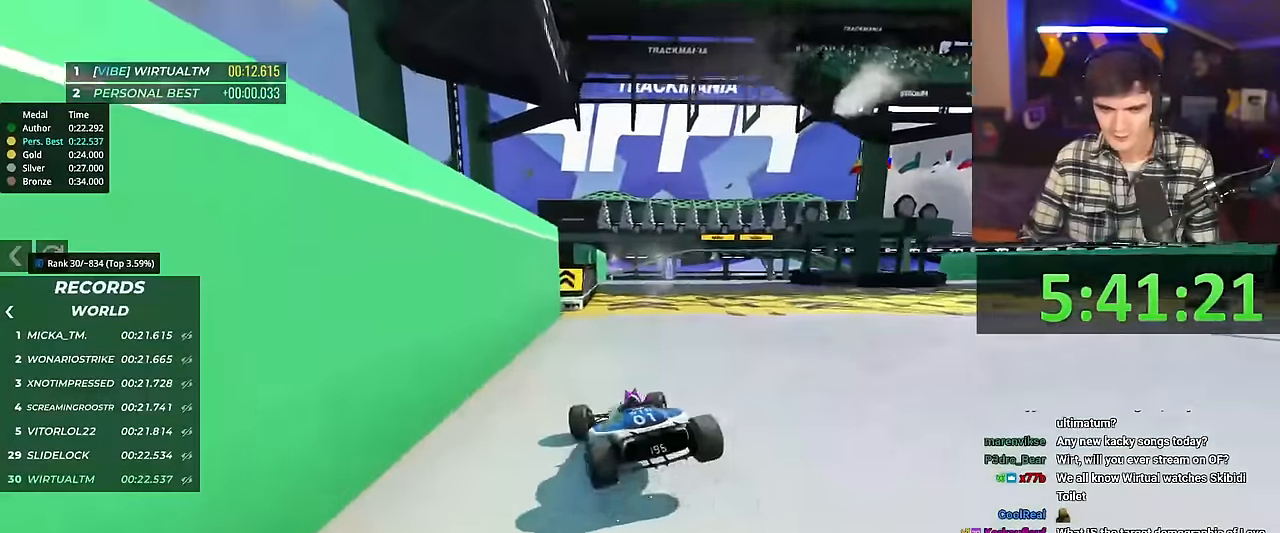
{"keys": ["left", "up"], "events": [[233, "left", "down"]]}
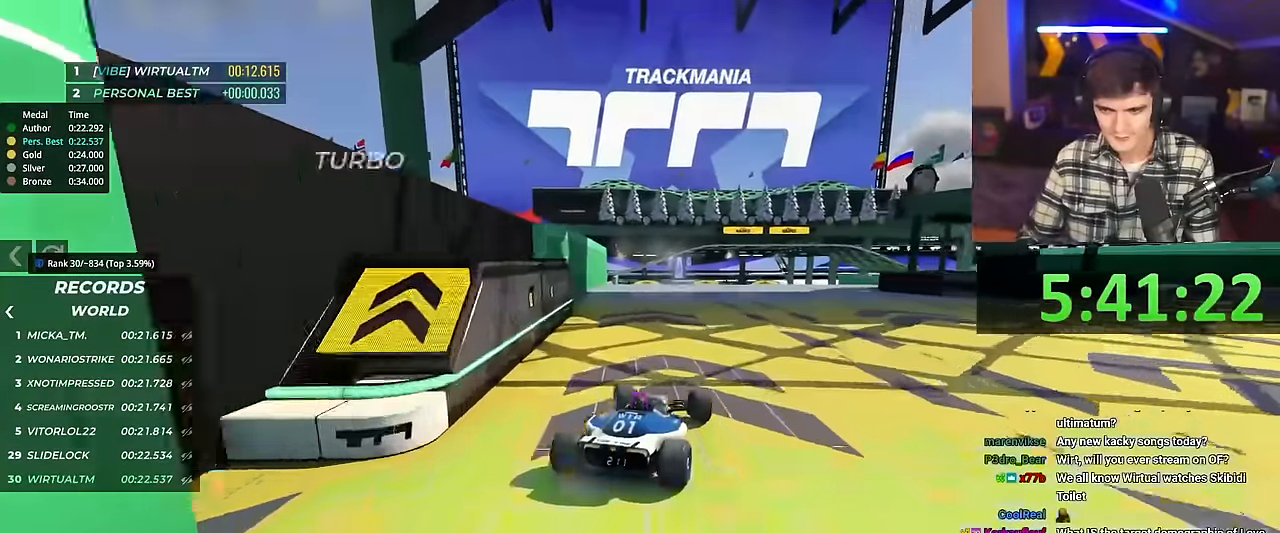
{"keys": ["right", "up"], "events": [[401, "left", "up"], [401, "right", "down"]]}
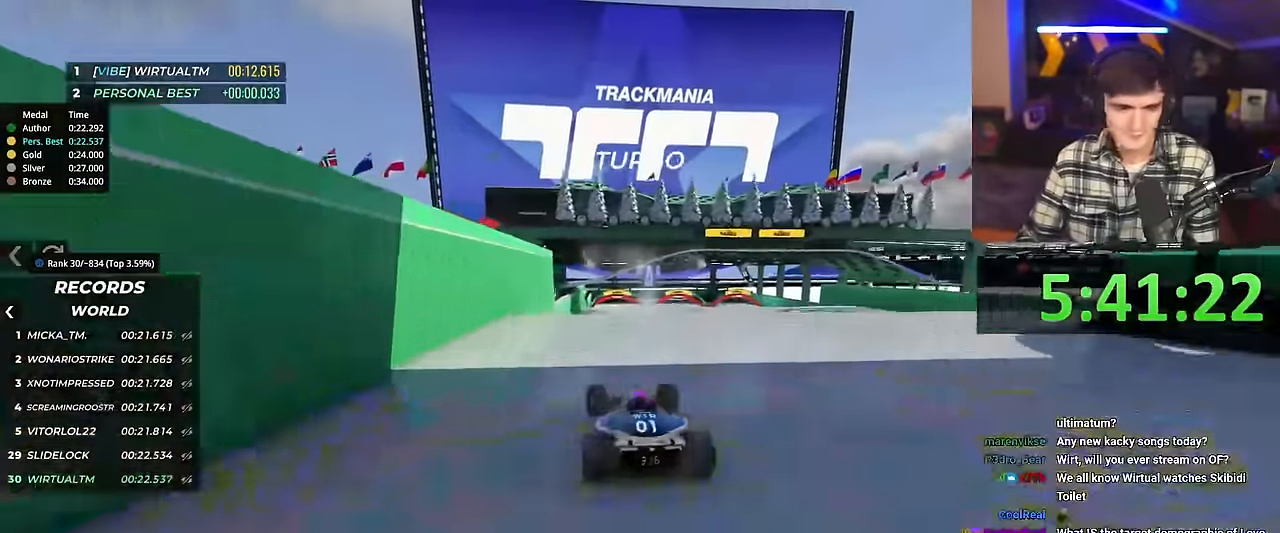
{"keys": ["right", "up"], "events": []}
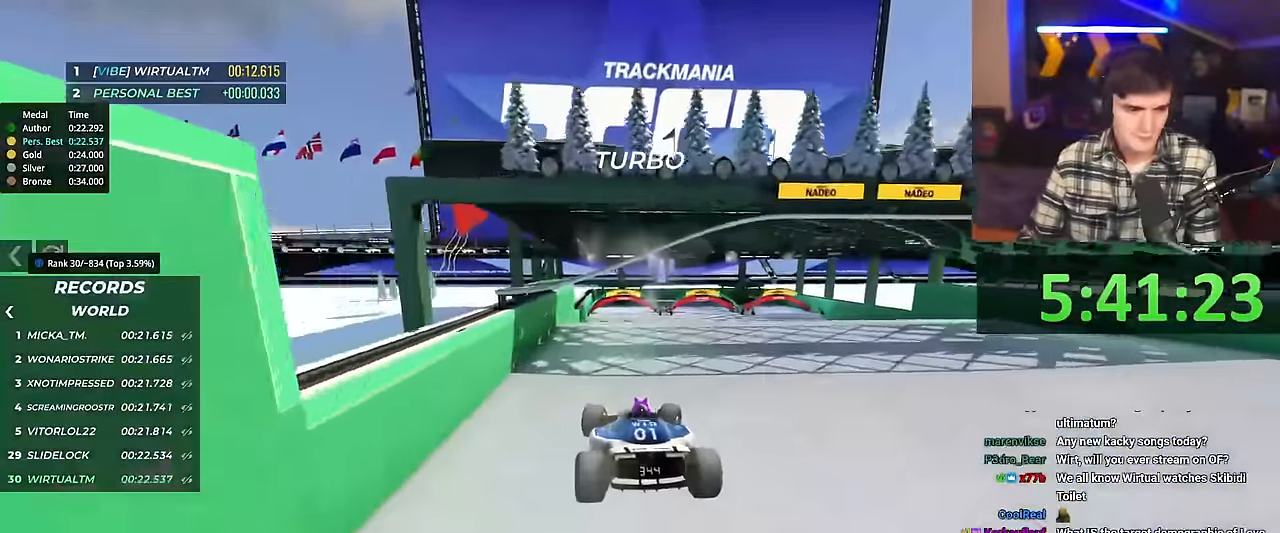
{"keys": ["right", "up"], "events": []}
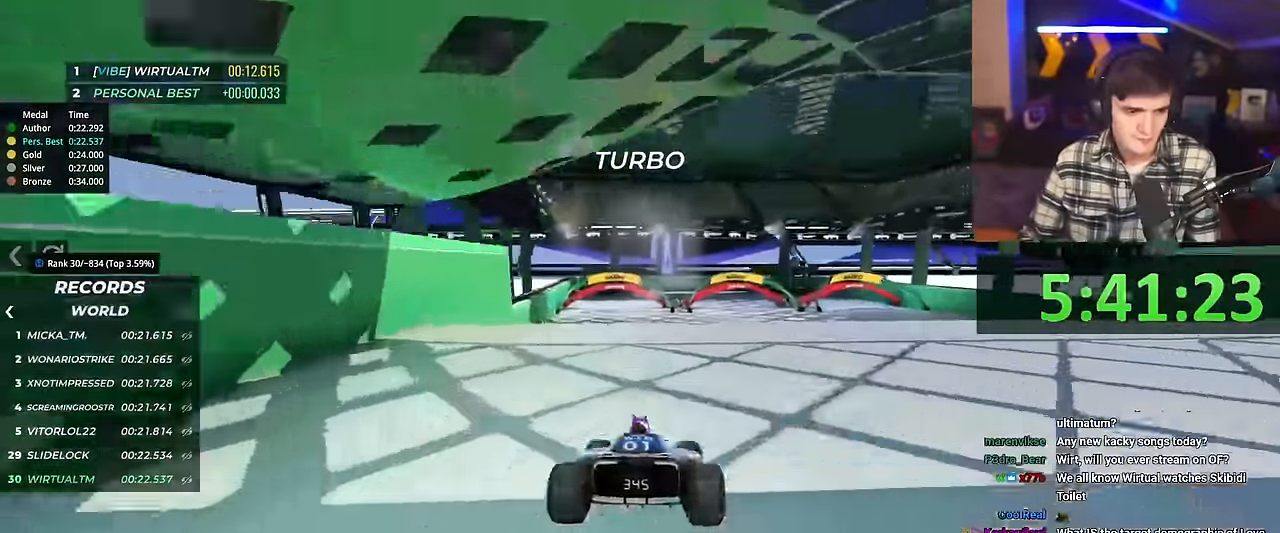
{"keys": ["left", "up"], "events": [[200, "left", "down"], [217, "right", "up"]]}
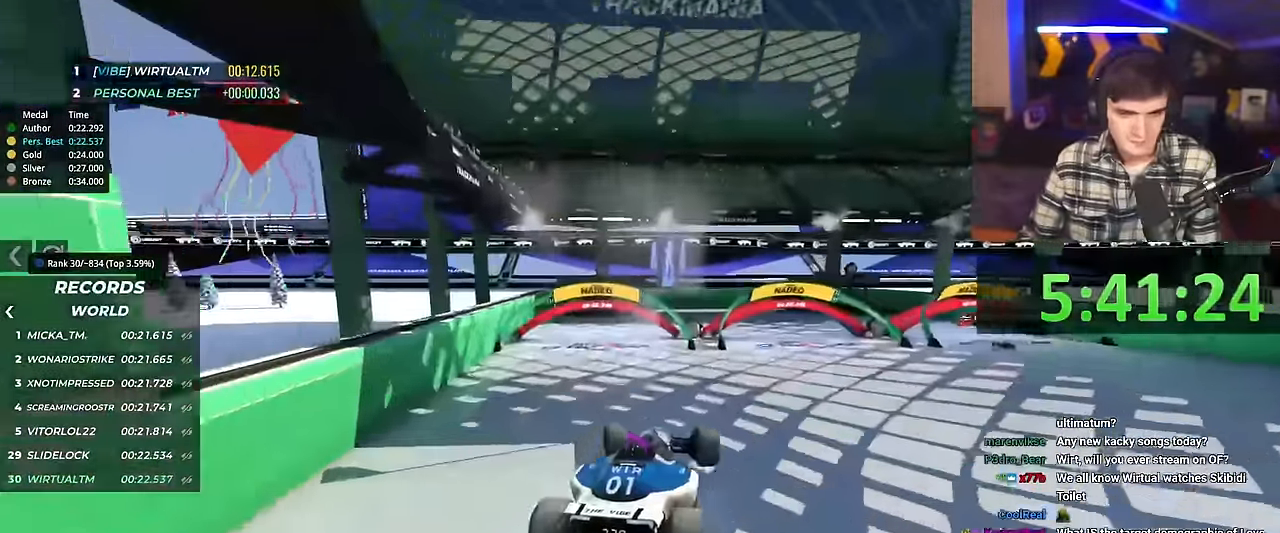
{"keys": ["up"], "events": [[333, "right", "down"], [383, "left", "up"], [483, "right", "up"]]}
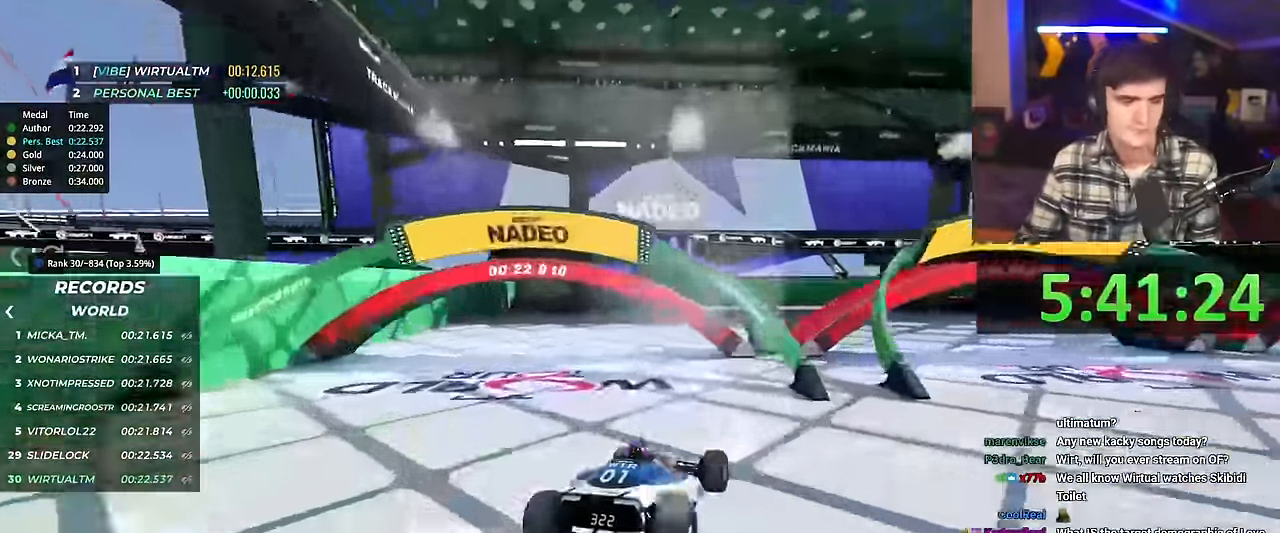
{"keys": ["up"], "events": [[268, "right", "down"], [401, "right", "up"]]}
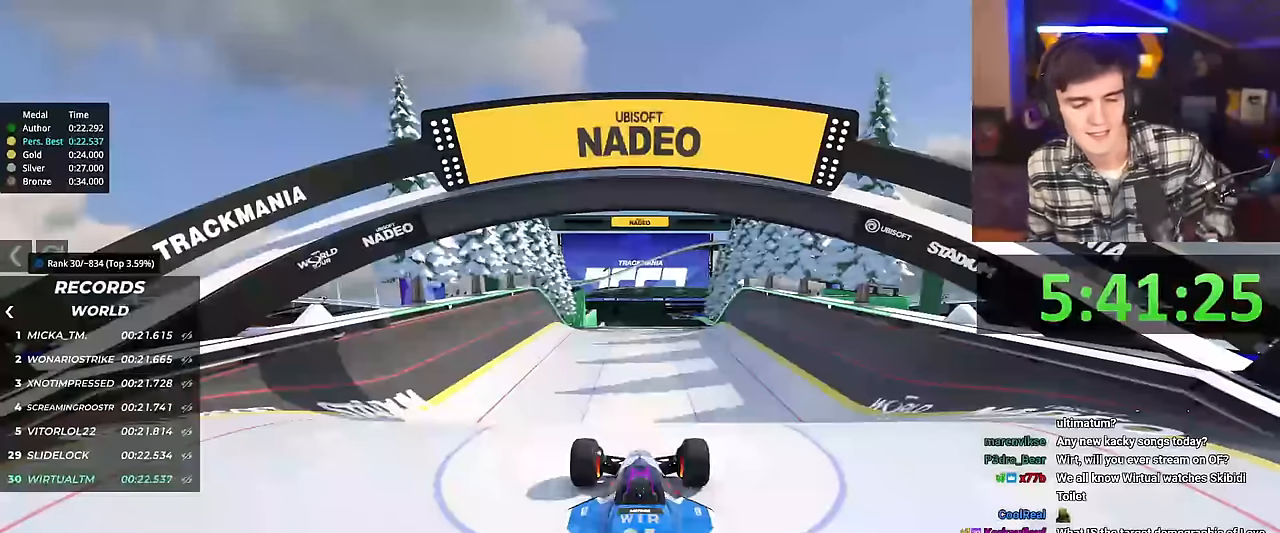
{"keys": ["up"], "events": []}
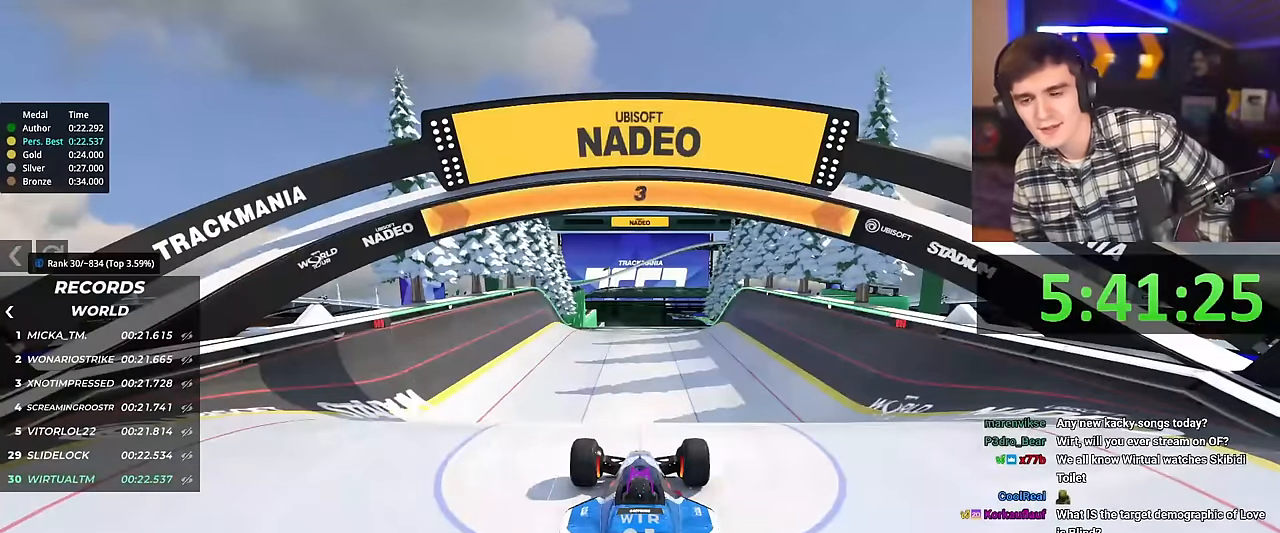
{"keys": ["up"], "events": []}
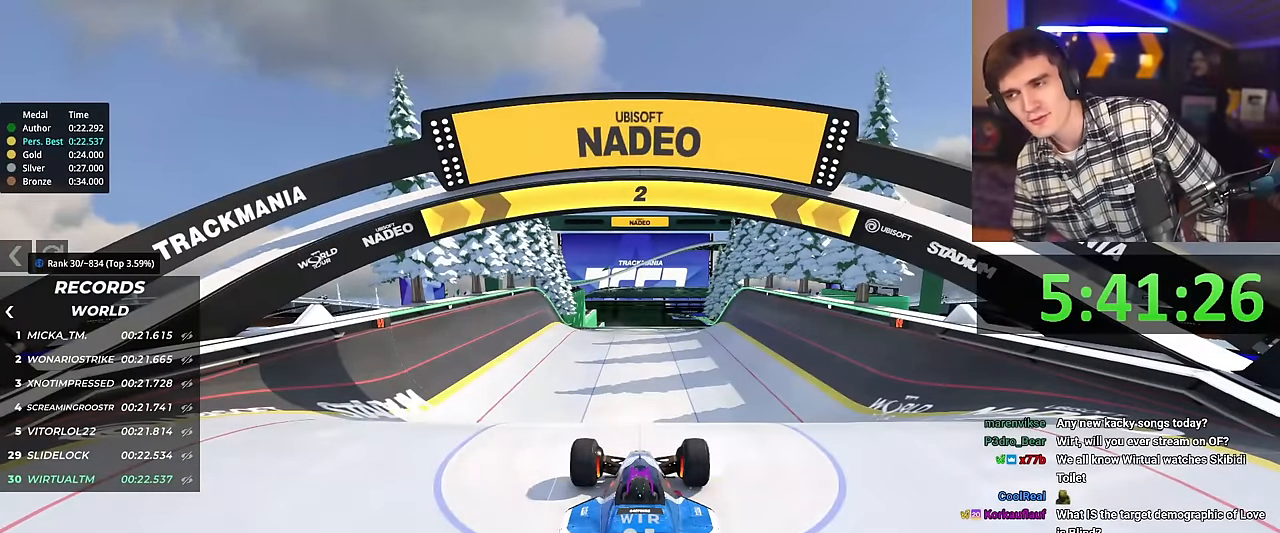
{"keys": ["up"], "events": []}
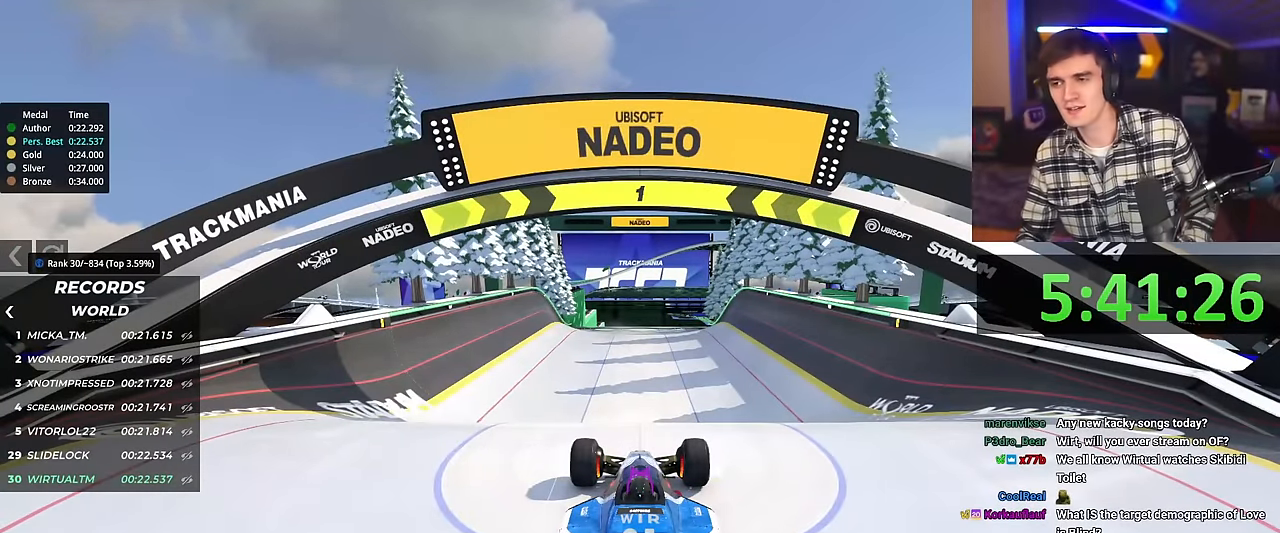
{"keys": ["up"], "events": []}
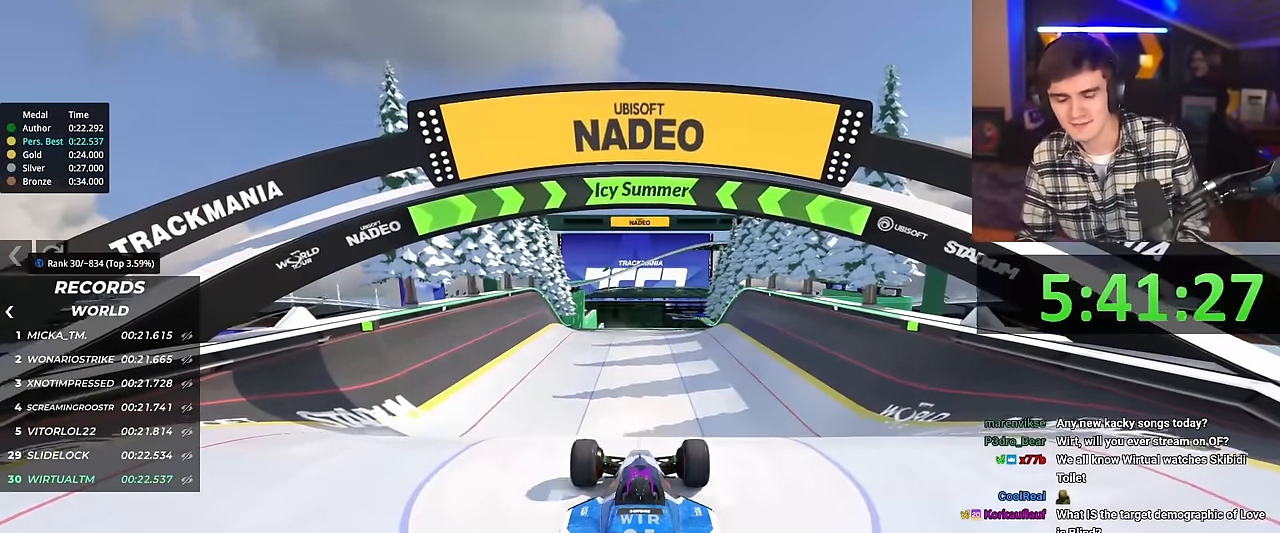
{"keys": ["up"], "events": []}
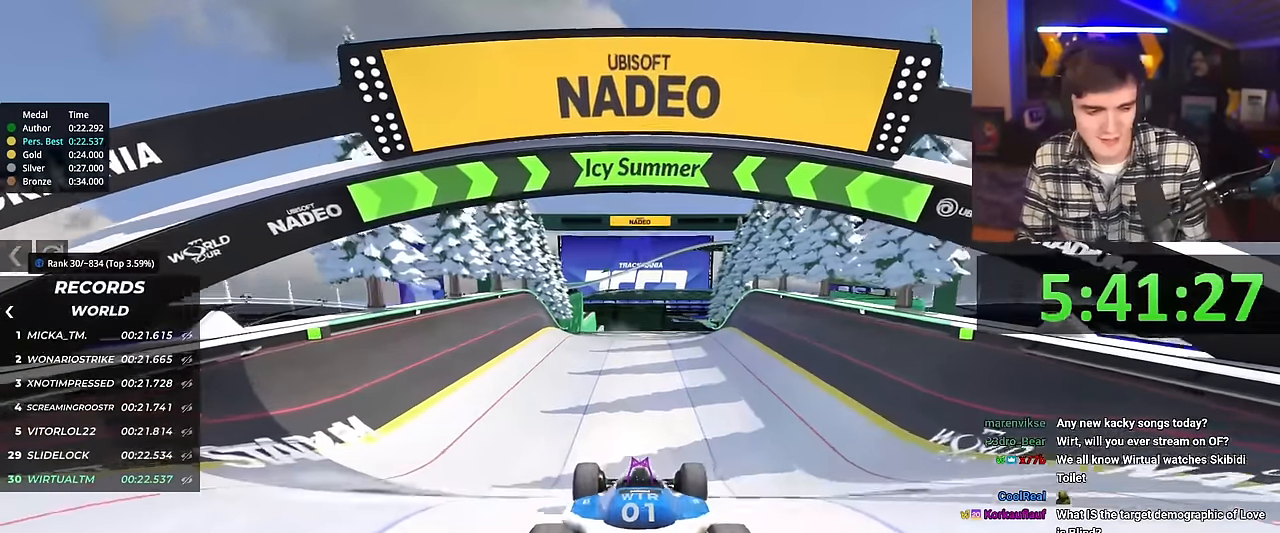
{"keys": ["up"], "events": []}
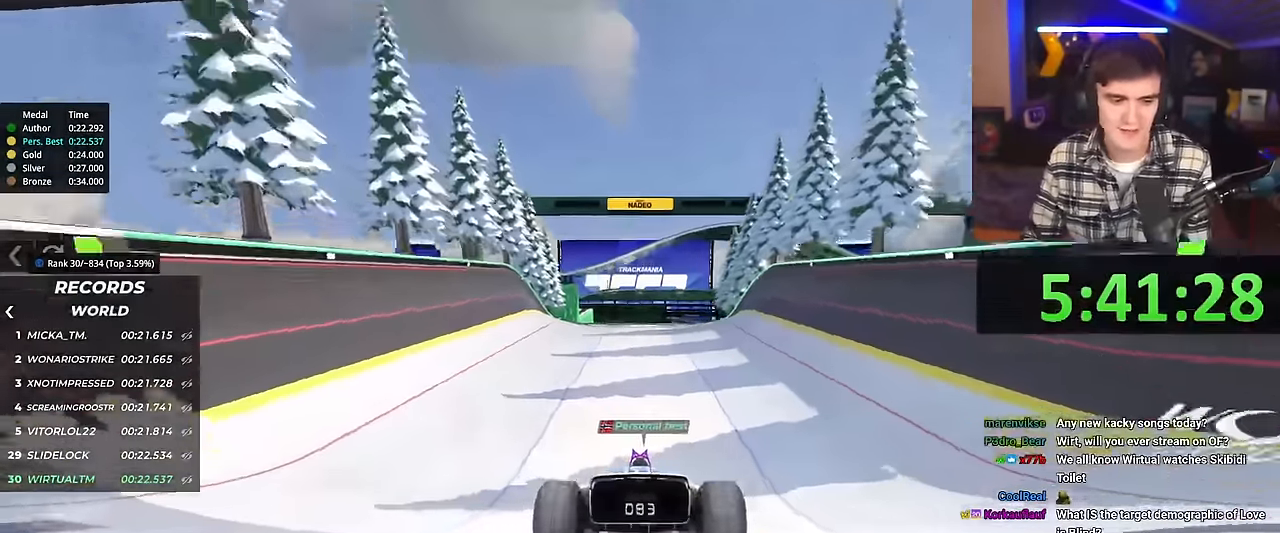
{"keys": ["up"], "events": [[184, "right", "down"], [234, "right", "up"]]}